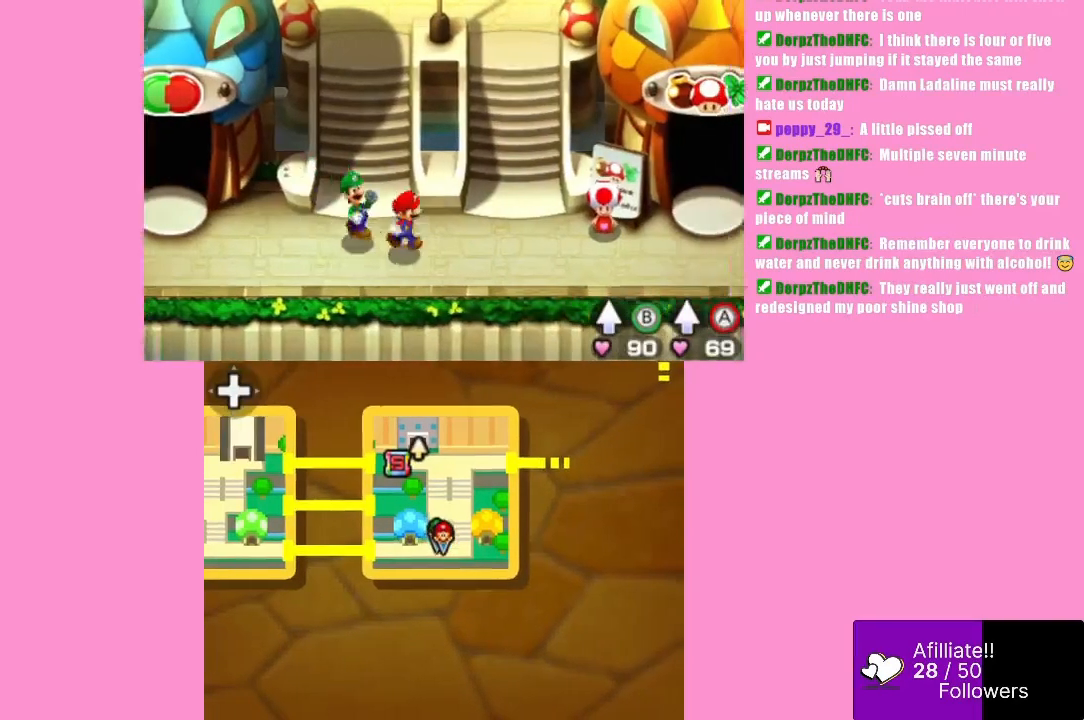
Gameplay with a controller (Xbox layout); each line is a JSON object with the inputs held at the frame after it. "events" lists button and stick changes between this image and that frame as [ms after this image, input, new state], when the widget could be followed in between. Not read: L3 R3 right_stick.
{"buttons": [], "left_stick": "right", "events": []}
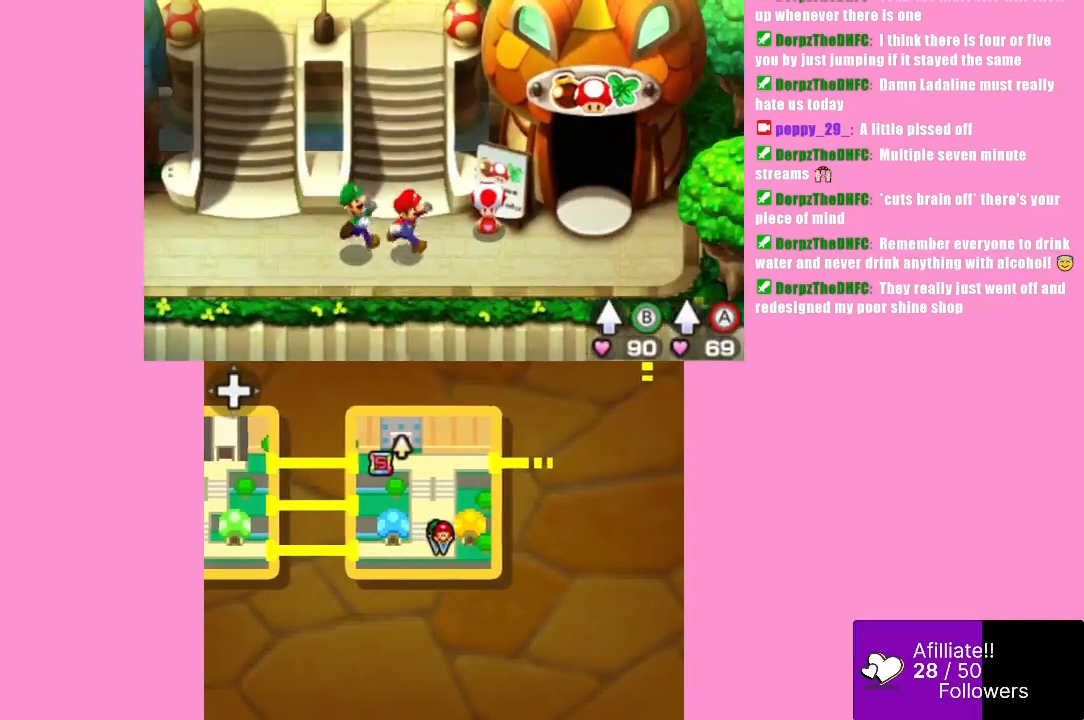
{"buttons": [], "left_stick": "right", "events": []}
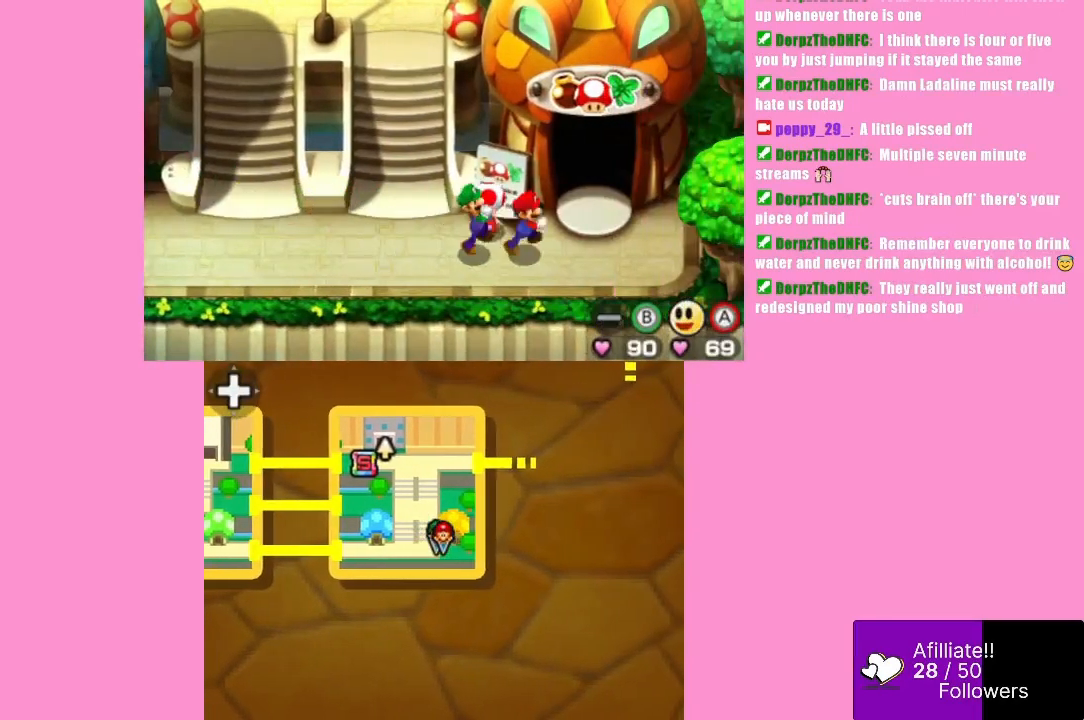
{"buttons": [], "left_stick": "up", "events": [[67, "left_stick", "up-right"], [233, "left_stick", "up"]]}
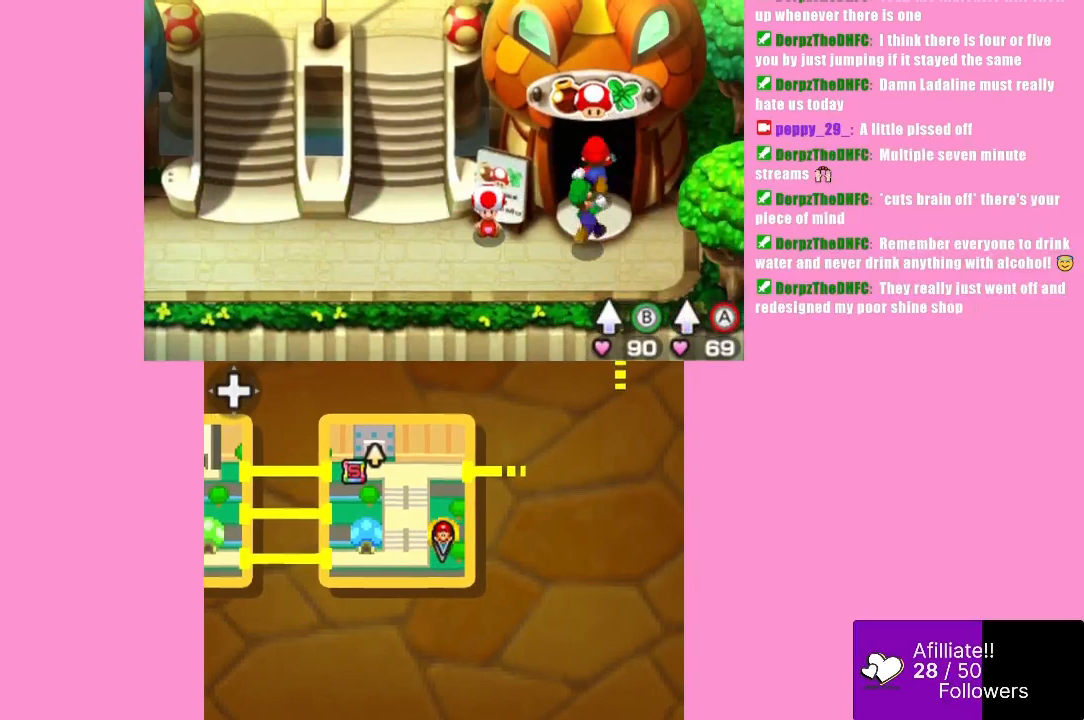
{"buttons": [], "left_stick": "up", "events": []}
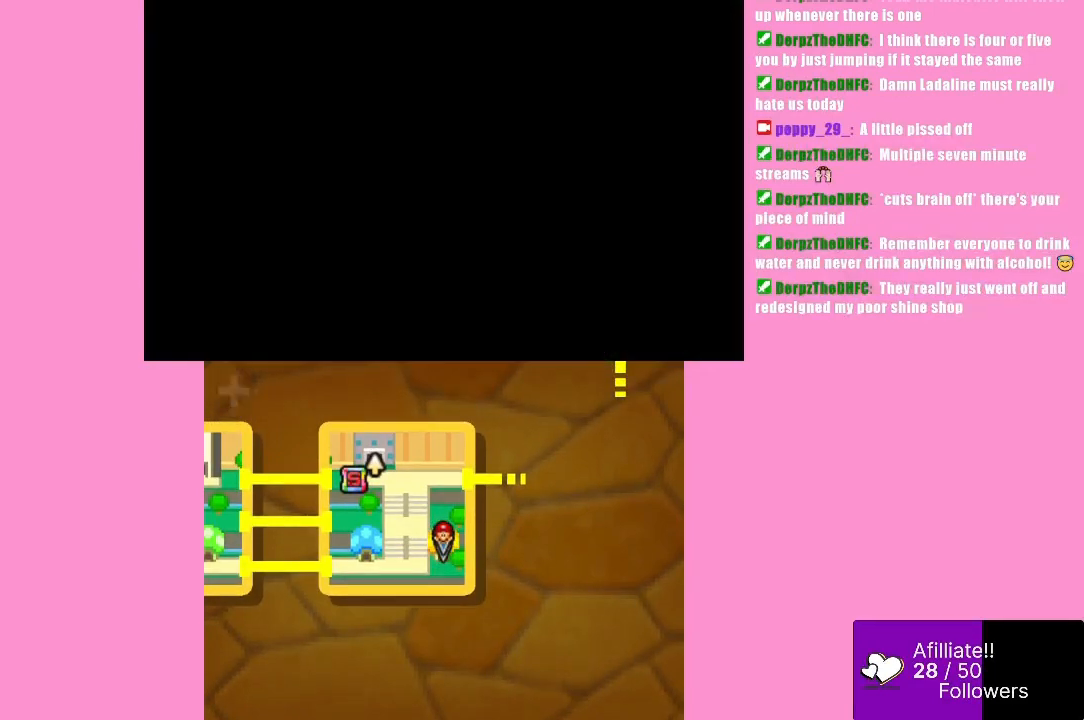
{"buttons": [], "left_stick": "center", "events": [[167, "left_stick", "center"]]}
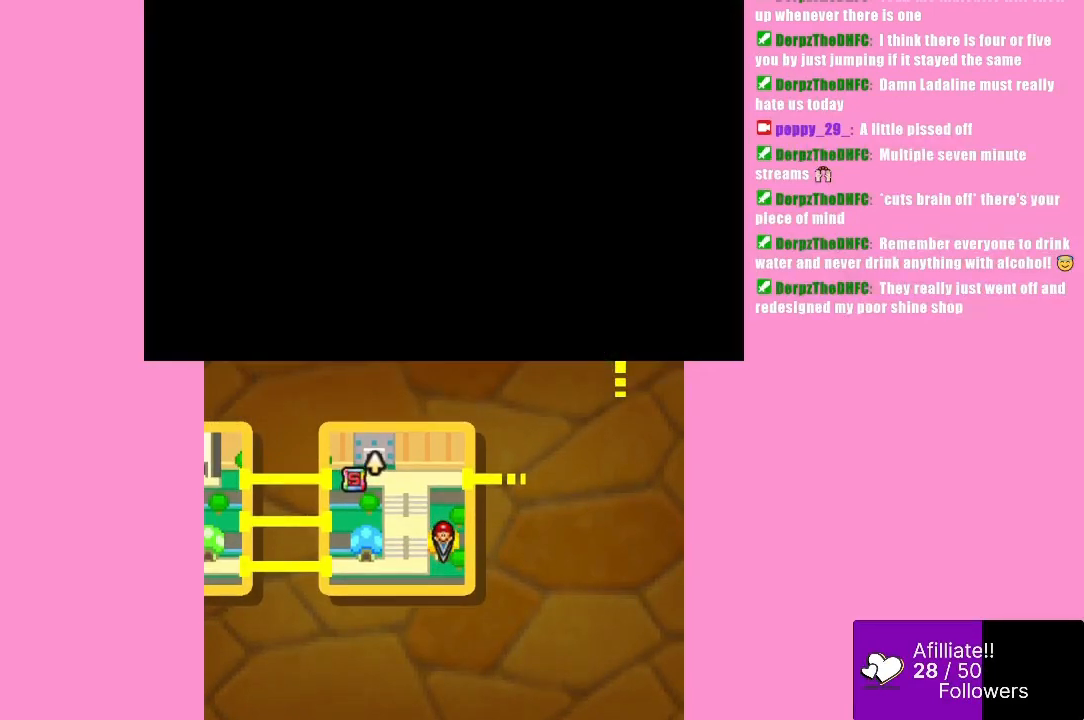
{"buttons": [], "left_stick": "center", "events": []}
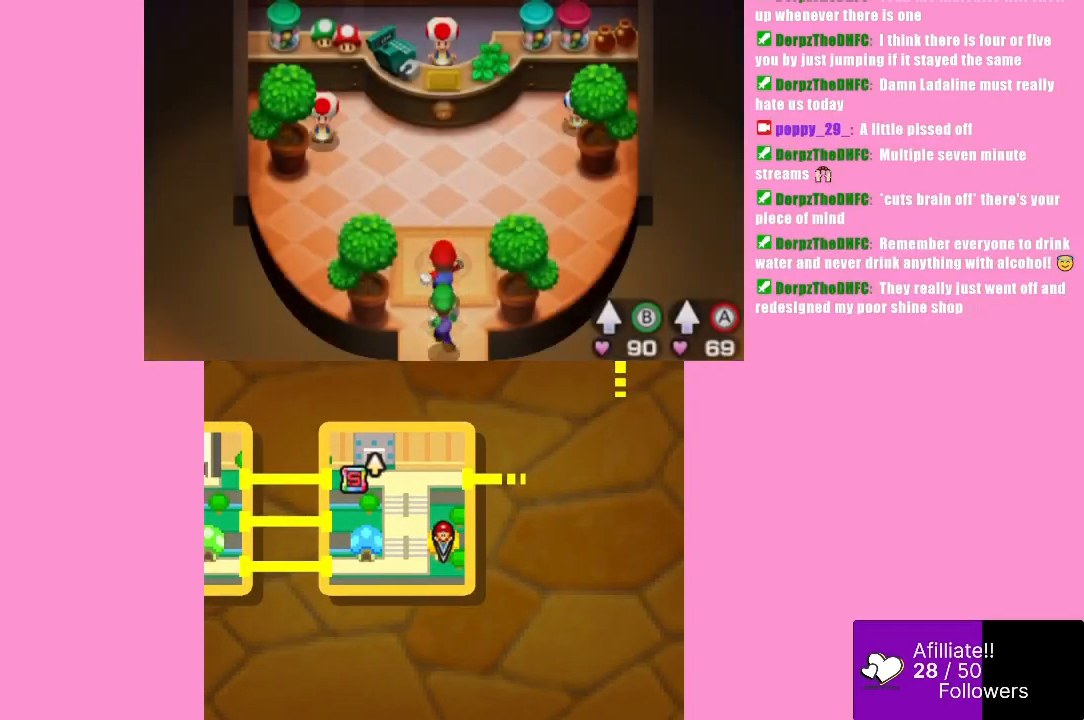
{"buttons": [], "left_stick": "center", "events": []}
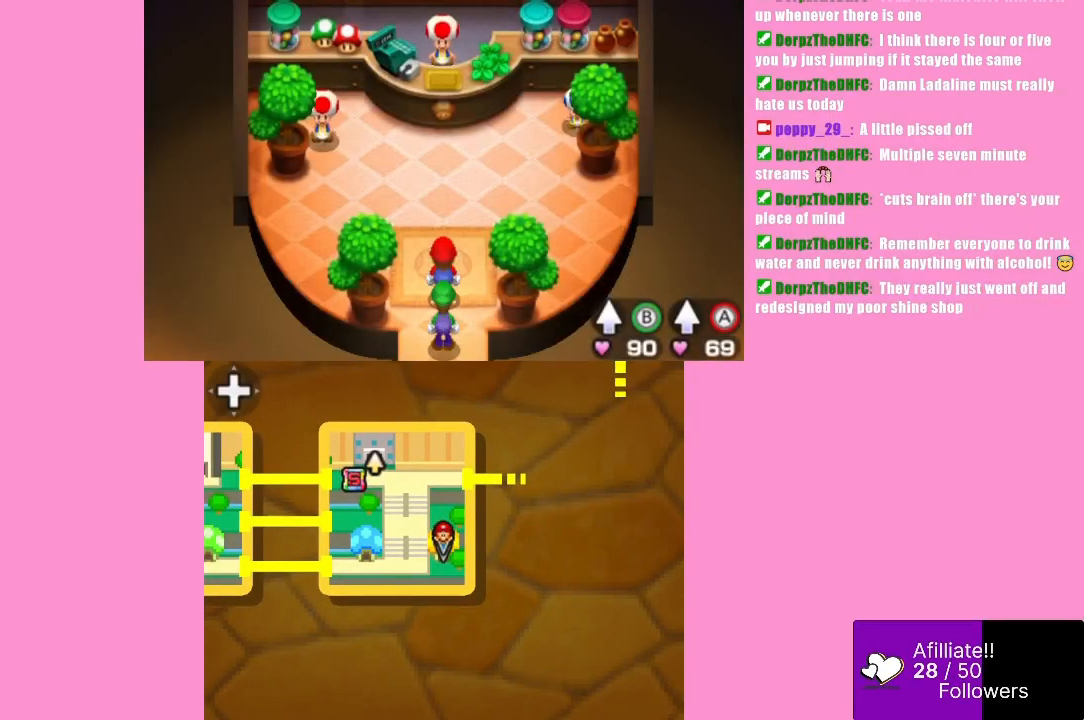
{"buttons": [], "left_stick": "up-right", "events": [[67, "left_stick", "up"], [300, "left_stick", "up-right"]]}
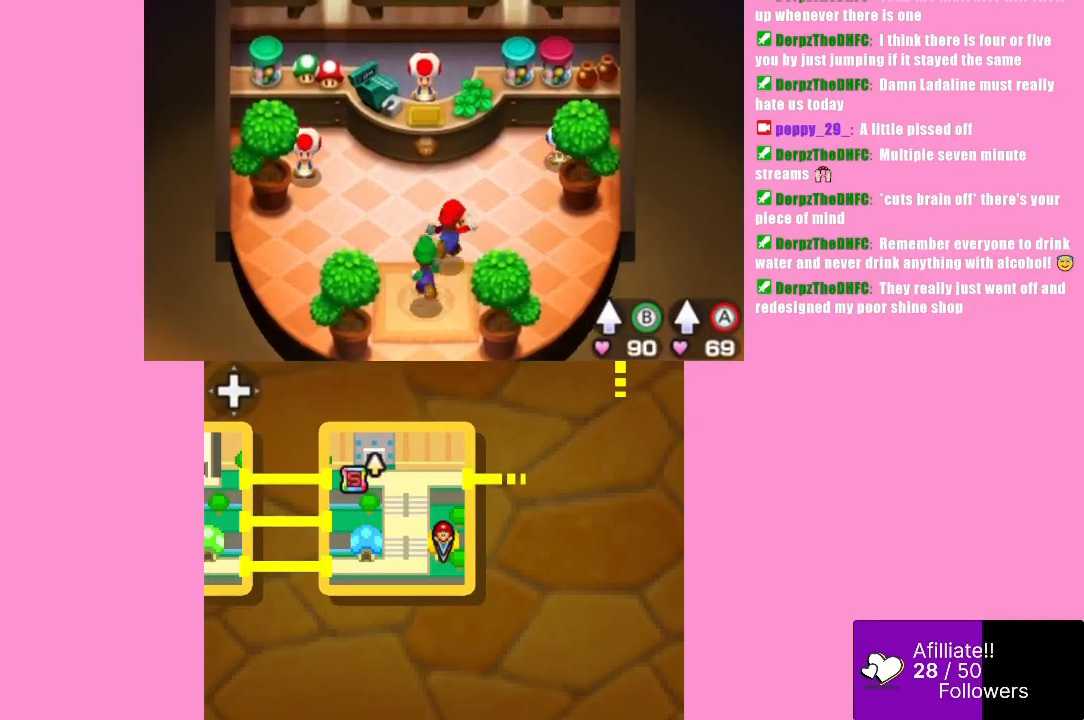
{"buttons": [], "left_stick": "up-right", "events": []}
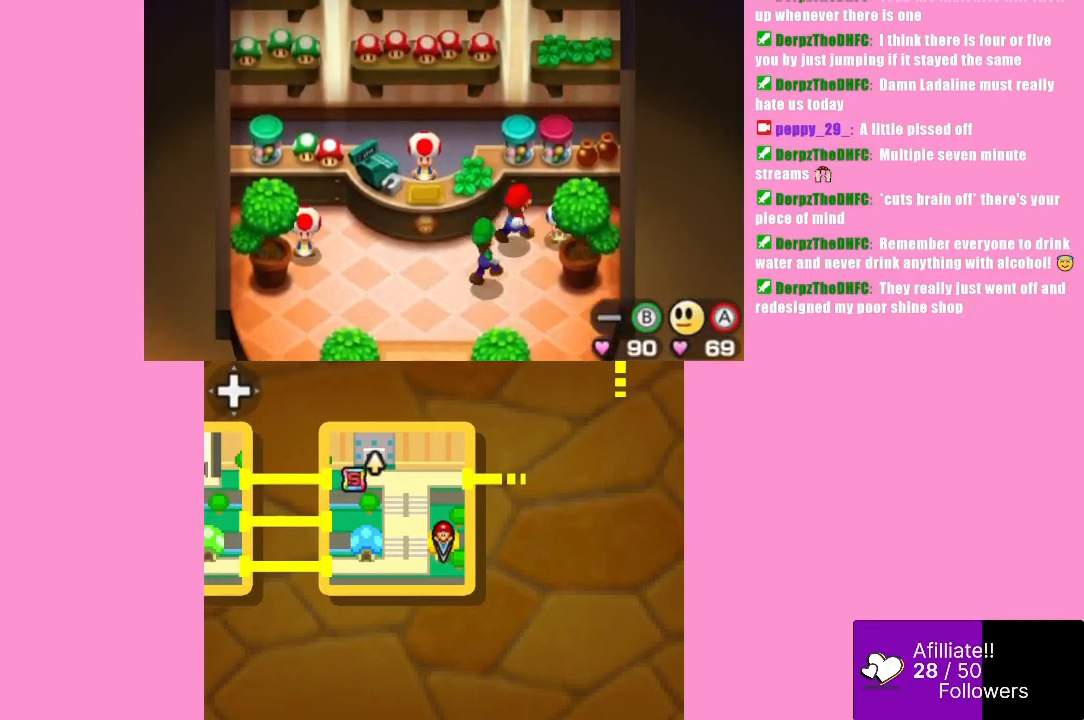
{"buttons": [], "left_stick": "center", "events": [[67, "left_stick", "center"], [133, "B", "down"], [167, "B", "up"]]}
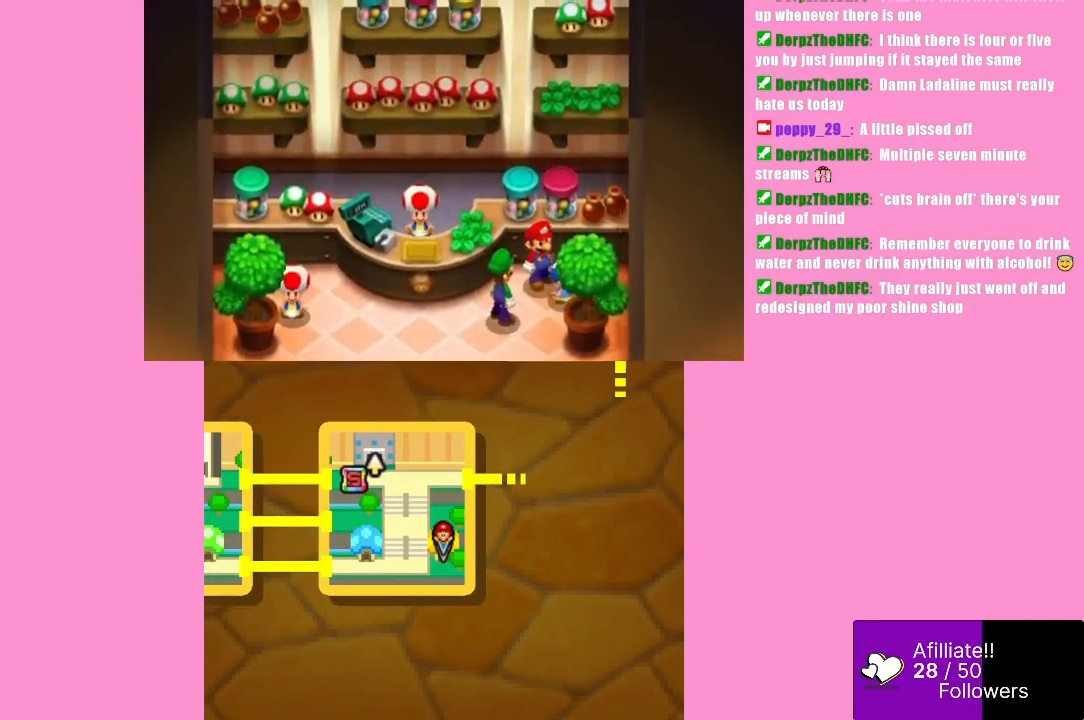
{"buttons": [], "left_stick": "center", "events": [[367, "B", "down"], [500, "B", "up"]]}
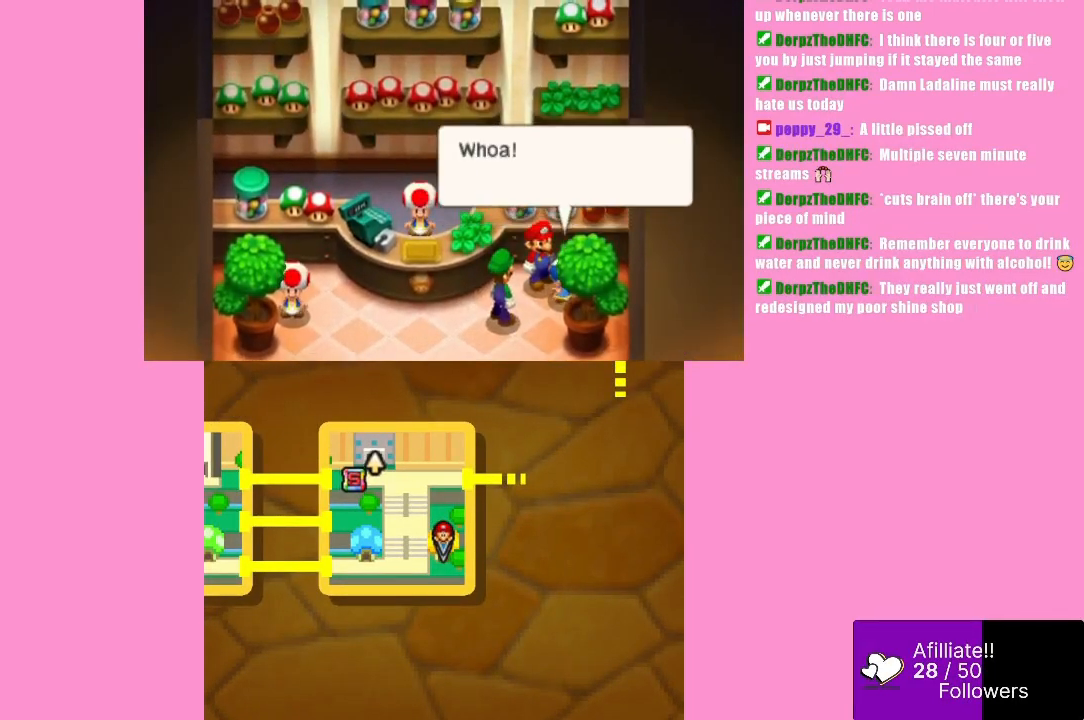
{"buttons": [], "left_stick": "center", "events": [[300, "B", "down"], [433, "B", "up"]]}
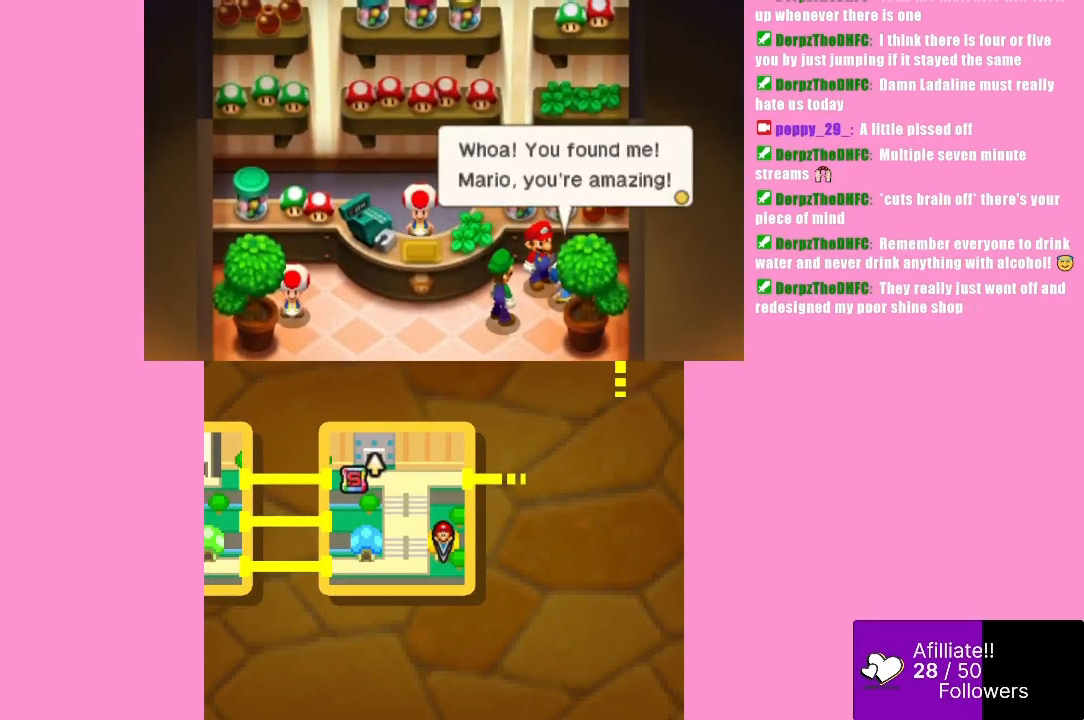
{"buttons": ["B"], "left_stick": "center", "events": [[467, "B", "down"]]}
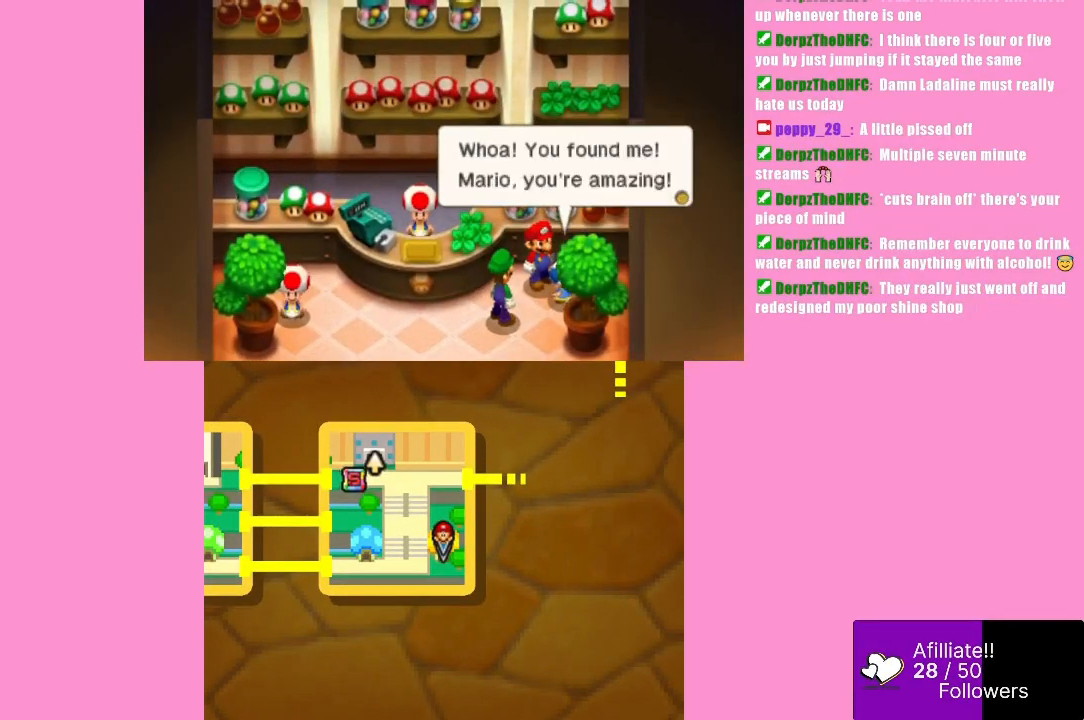
{"buttons": ["B"], "left_stick": "center", "events": [[100, "B", "up"], [200, "B", "down"], [333, "B", "up"], [433, "B", "down"]]}
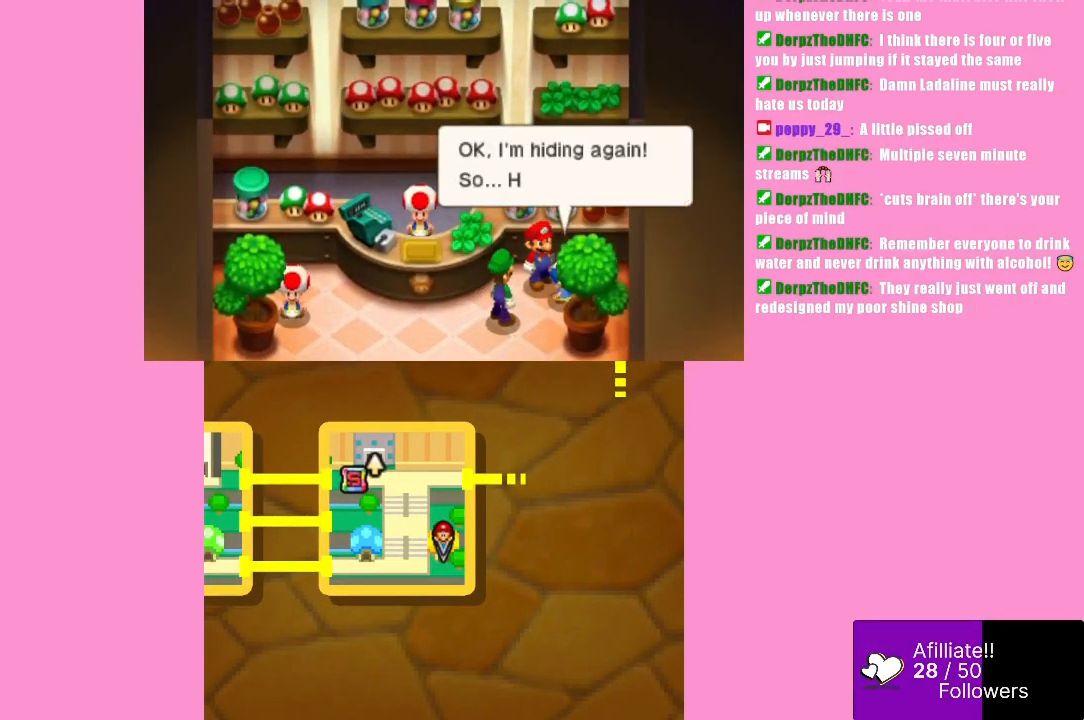
{"buttons": [], "left_stick": "center", "events": [[33, "B", "up"], [167, "B", "down"], [267, "B", "up"]]}
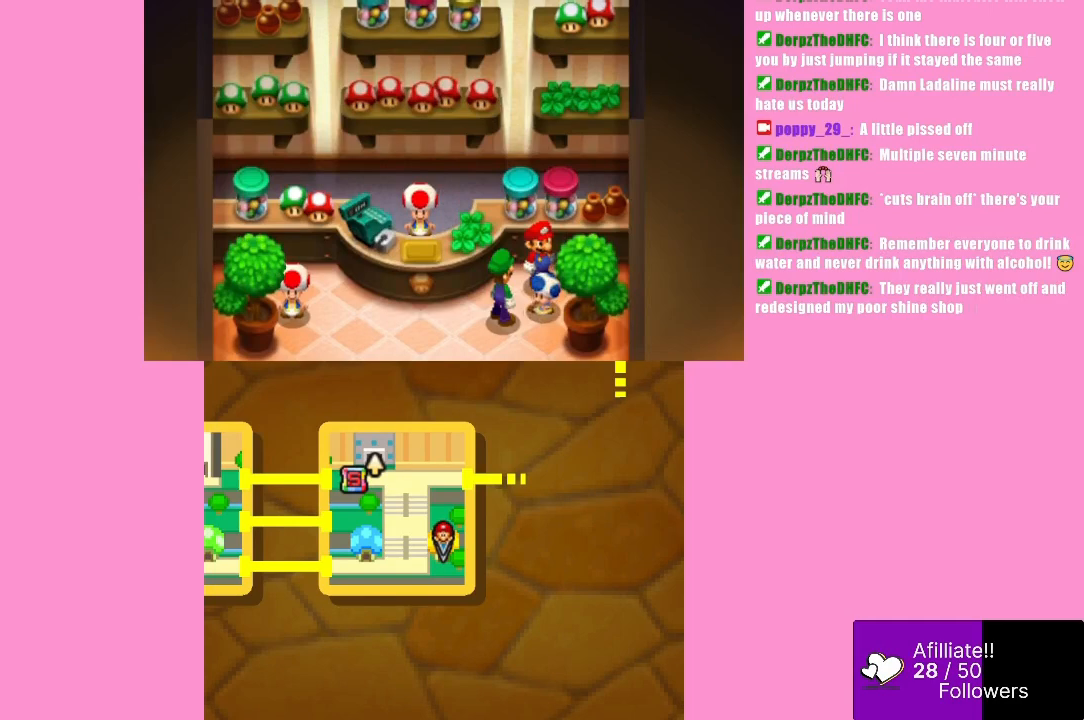
{"buttons": [], "left_stick": "center", "events": []}
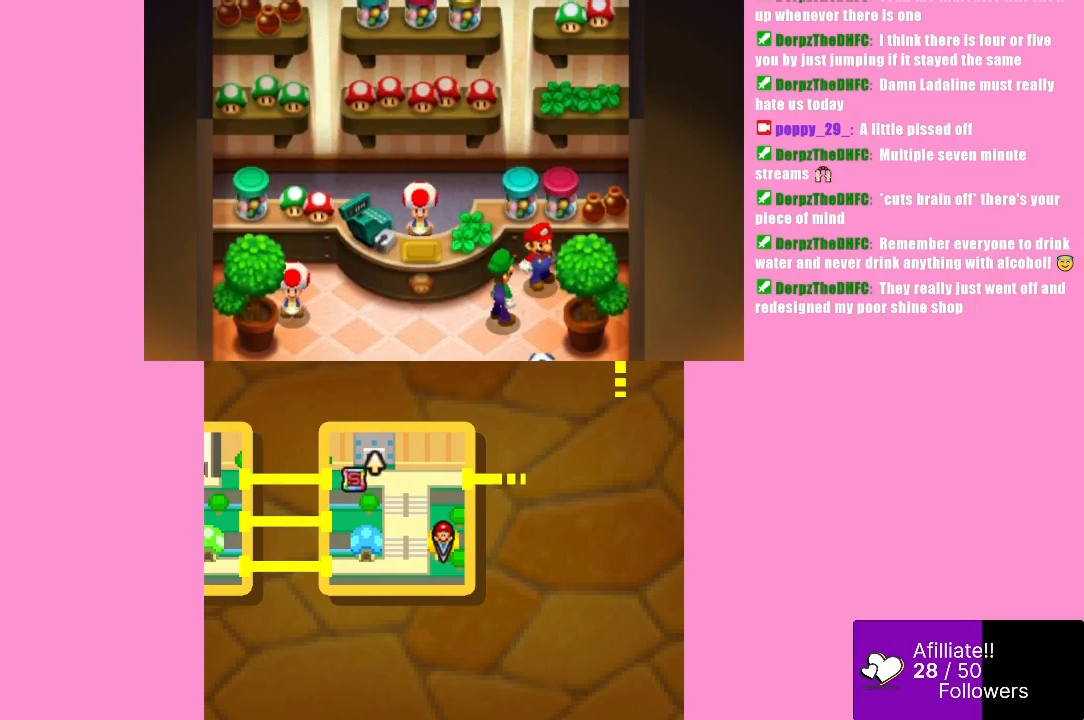
{"buttons": [], "left_stick": "down-left", "events": [[33, "left_stick", "down-left"]]}
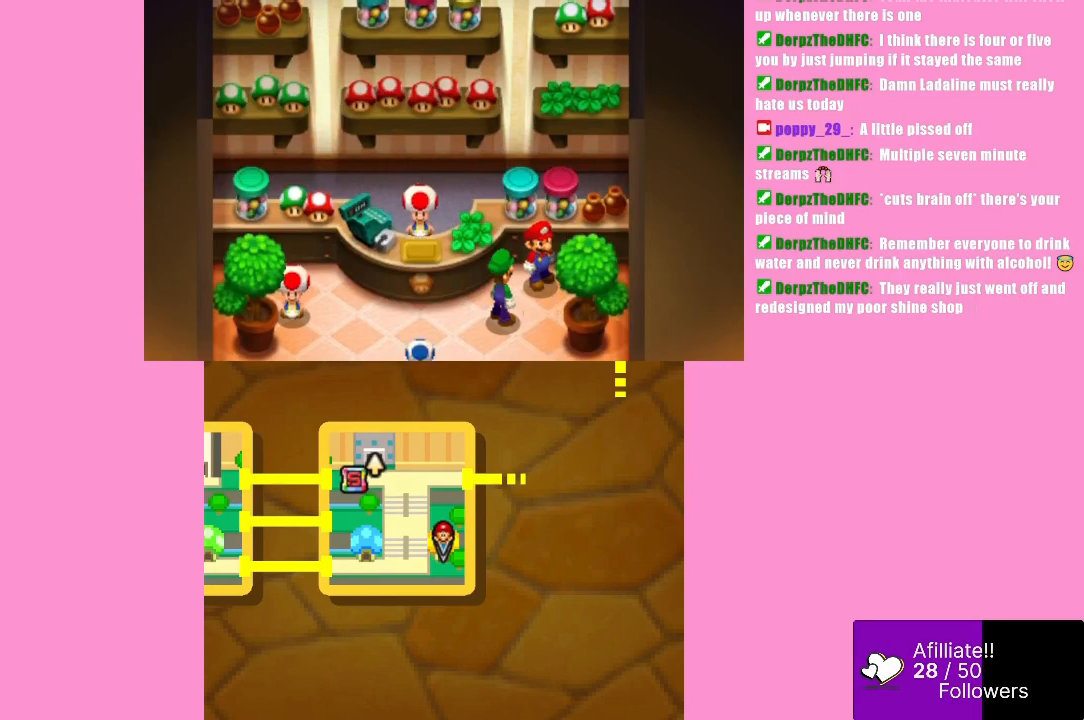
{"buttons": [], "left_stick": "down-left", "events": []}
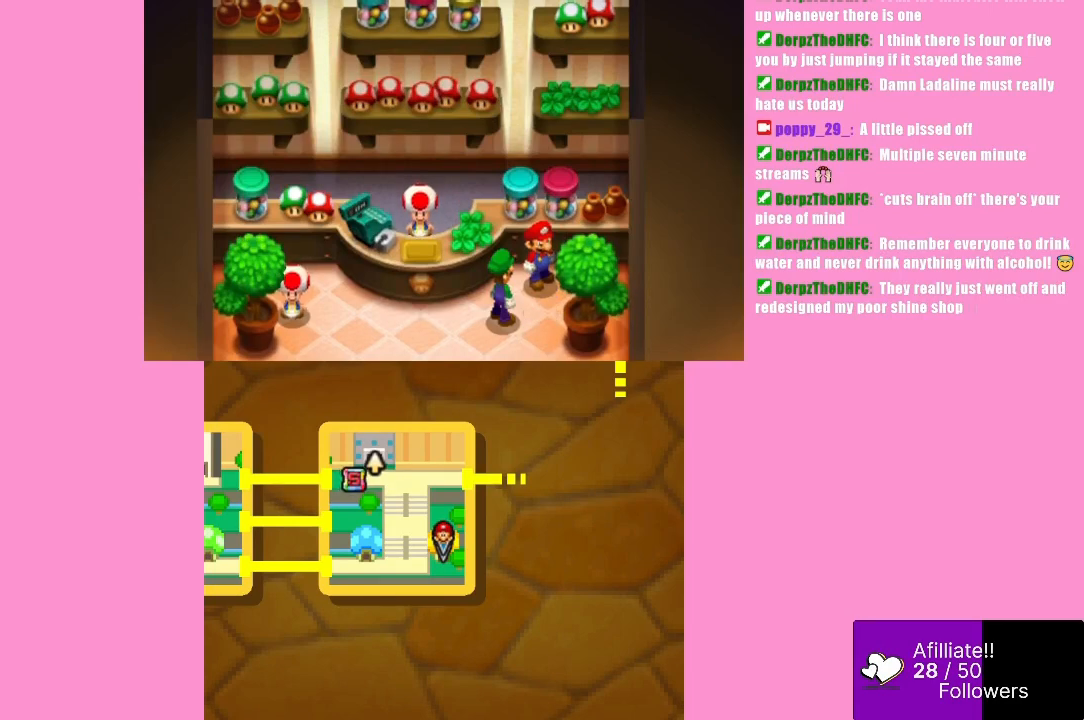
{"buttons": [], "left_stick": "down-left", "events": []}
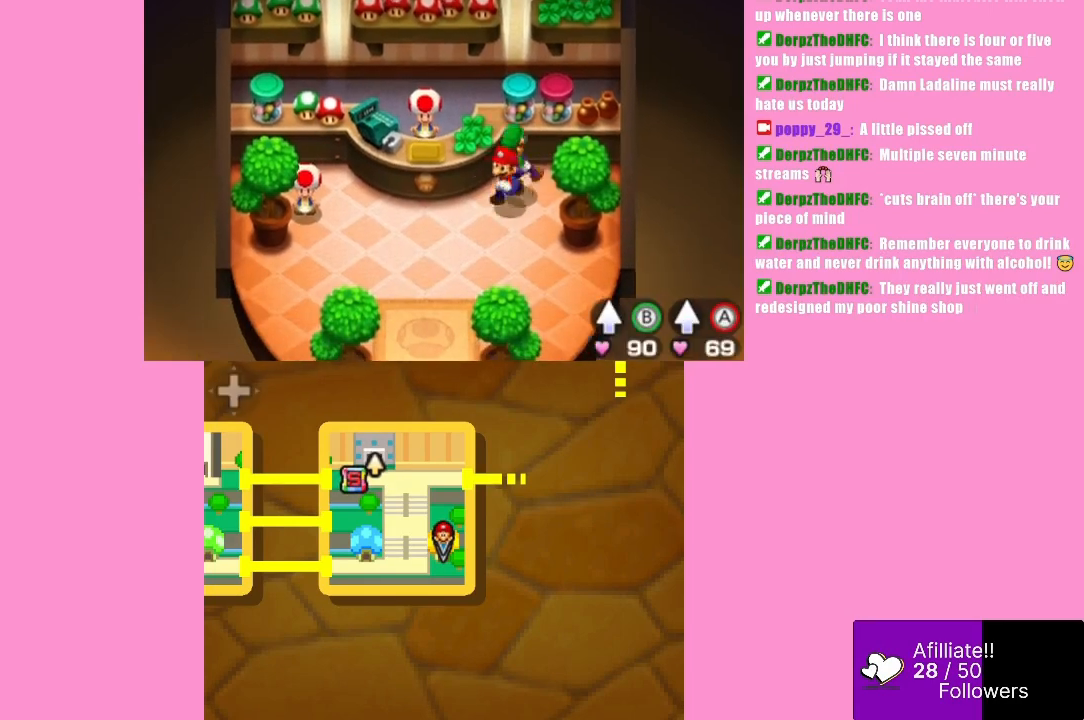
{"buttons": [], "left_stick": "down-left", "events": []}
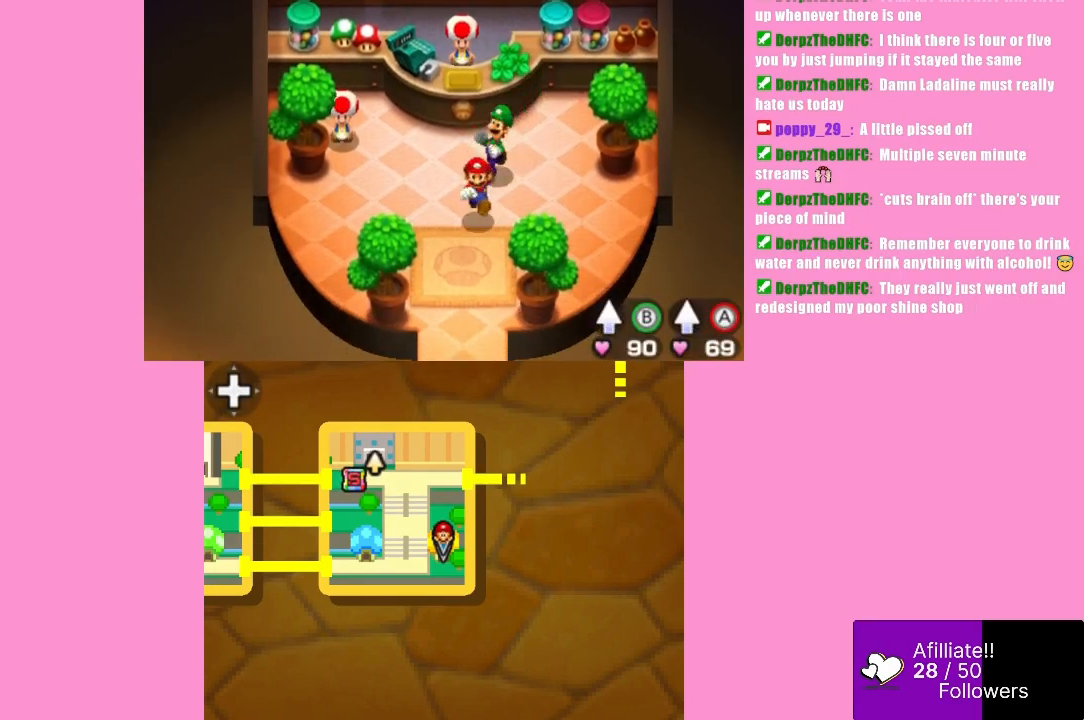
{"buttons": [], "left_stick": "down", "events": [[200, "left_stick", "down"]]}
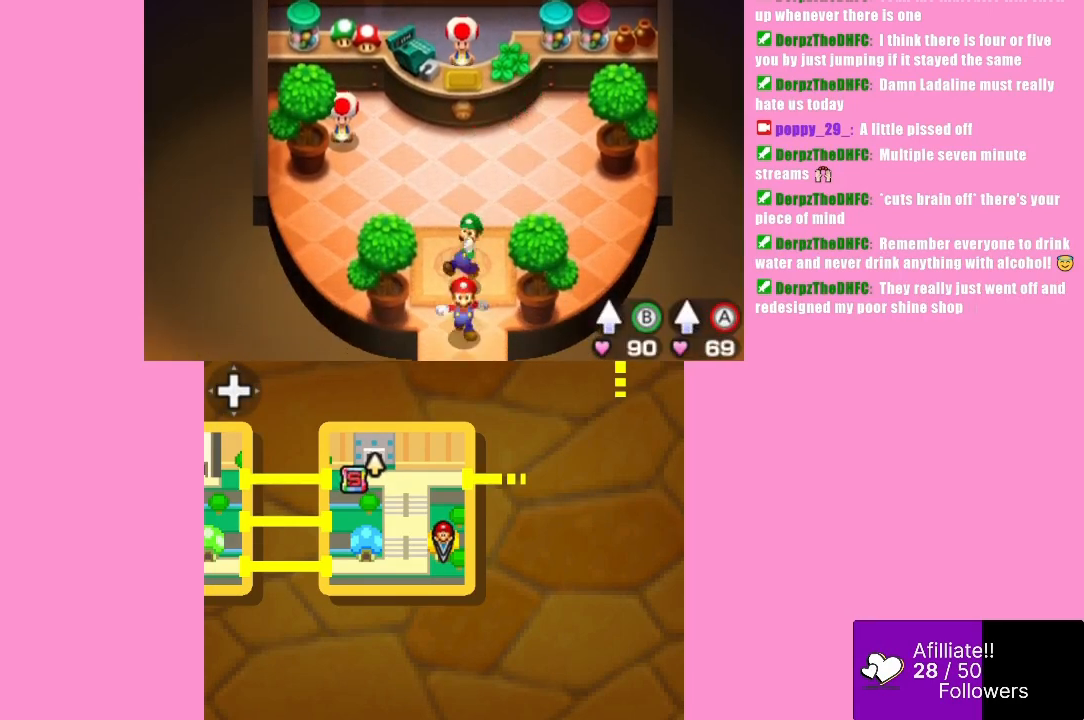
{"buttons": [], "left_stick": "down", "events": []}
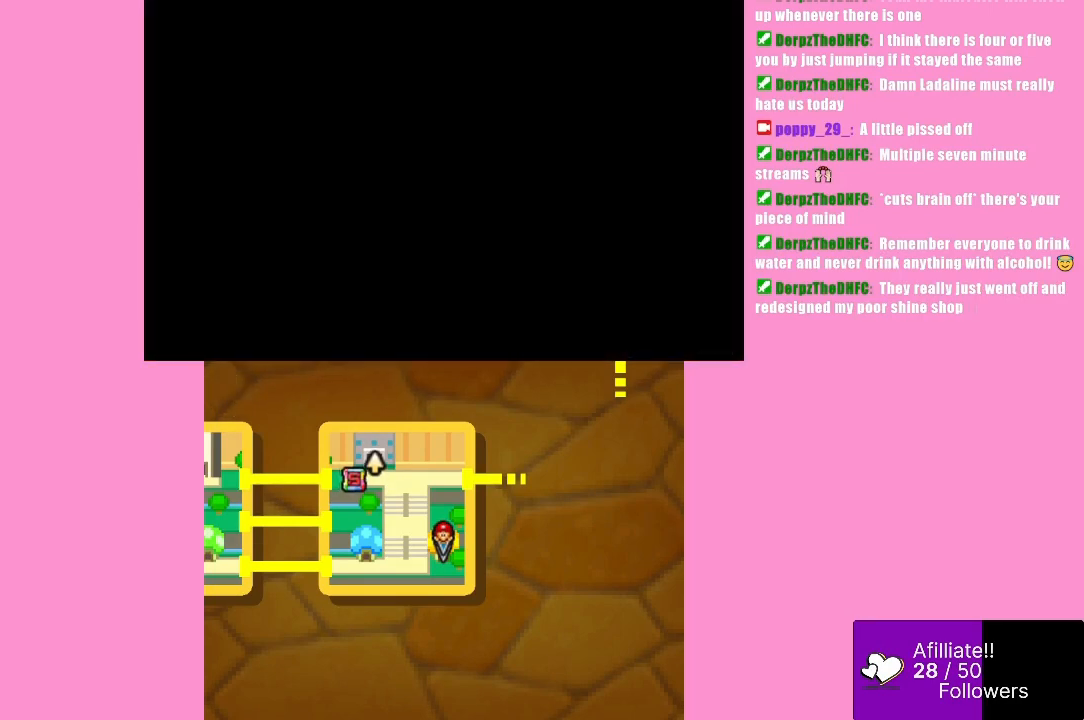
{"buttons": [], "left_stick": "center", "events": [[367, "left_stick", "center"]]}
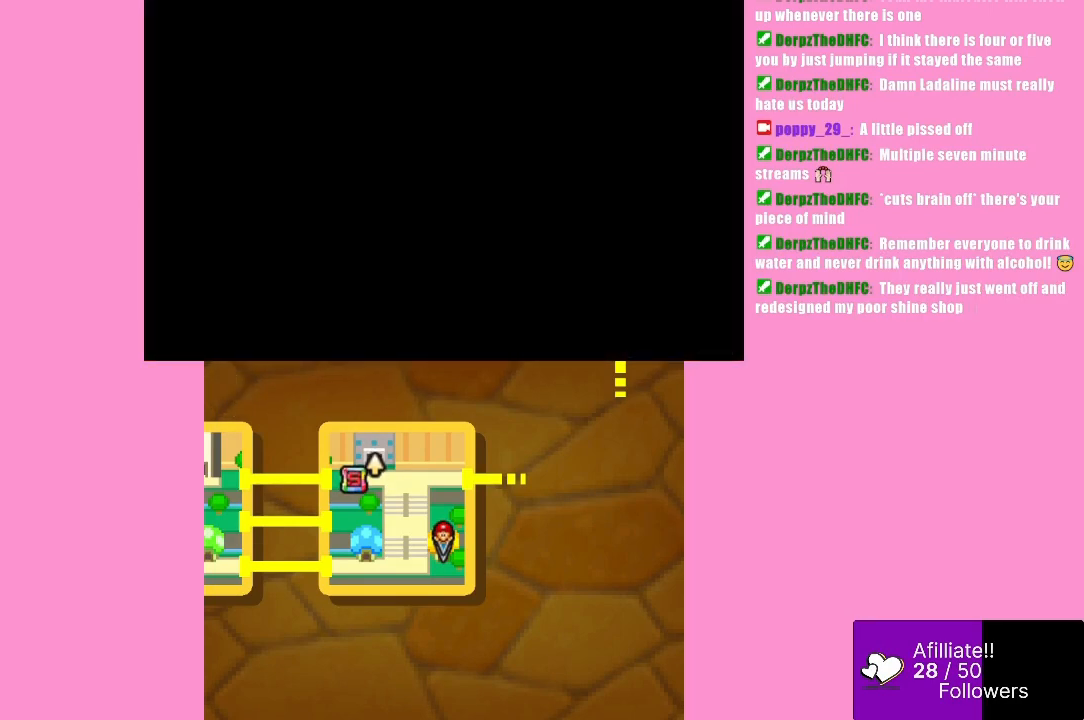
{"buttons": [], "left_stick": "center", "events": []}
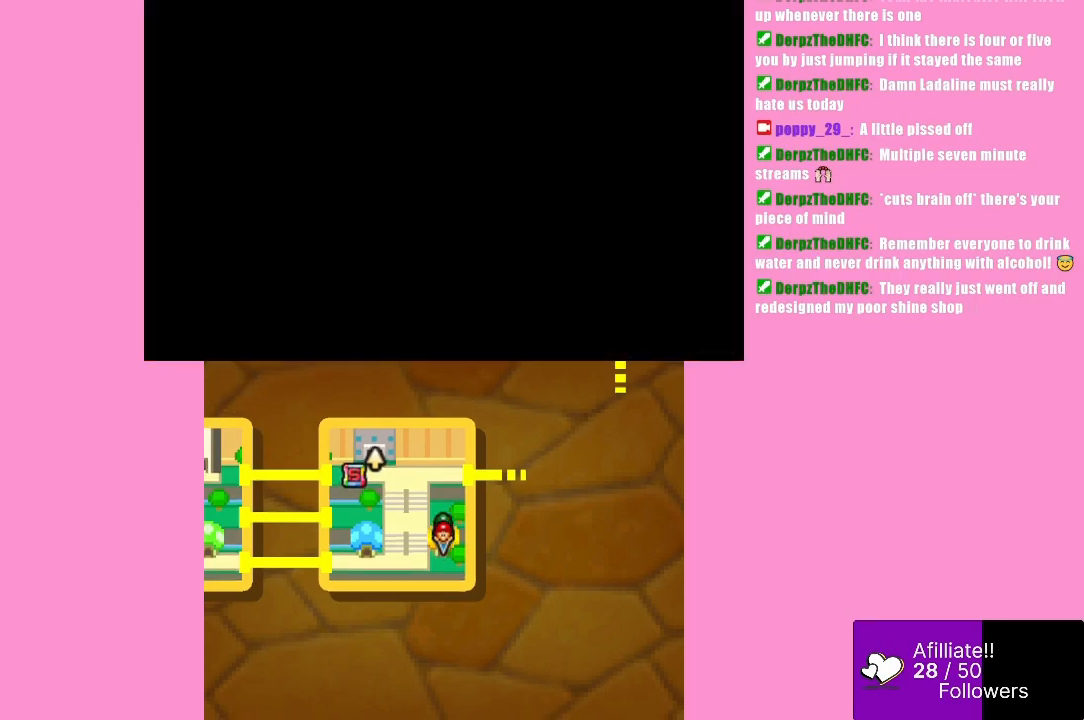
{"buttons": [], "left_stick": "left", "events": [[467, "left_stick", "left"]]}
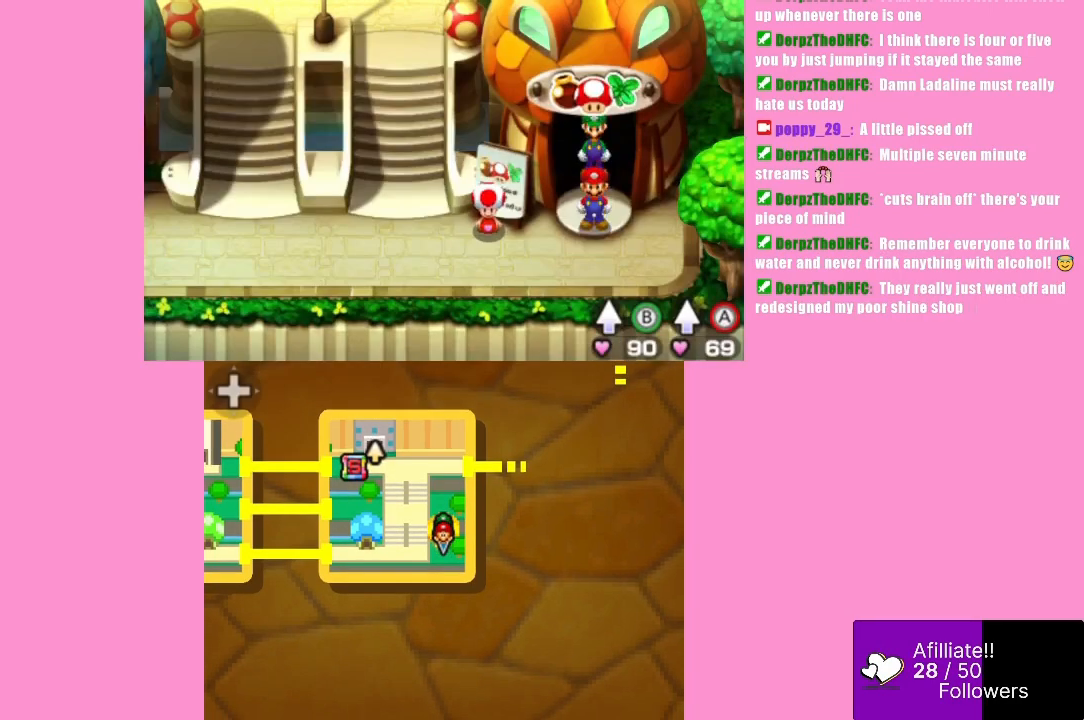
{"buttons": [], "left_stick": "down-left", "events": [[433, "left_stick", "down-left"]]}
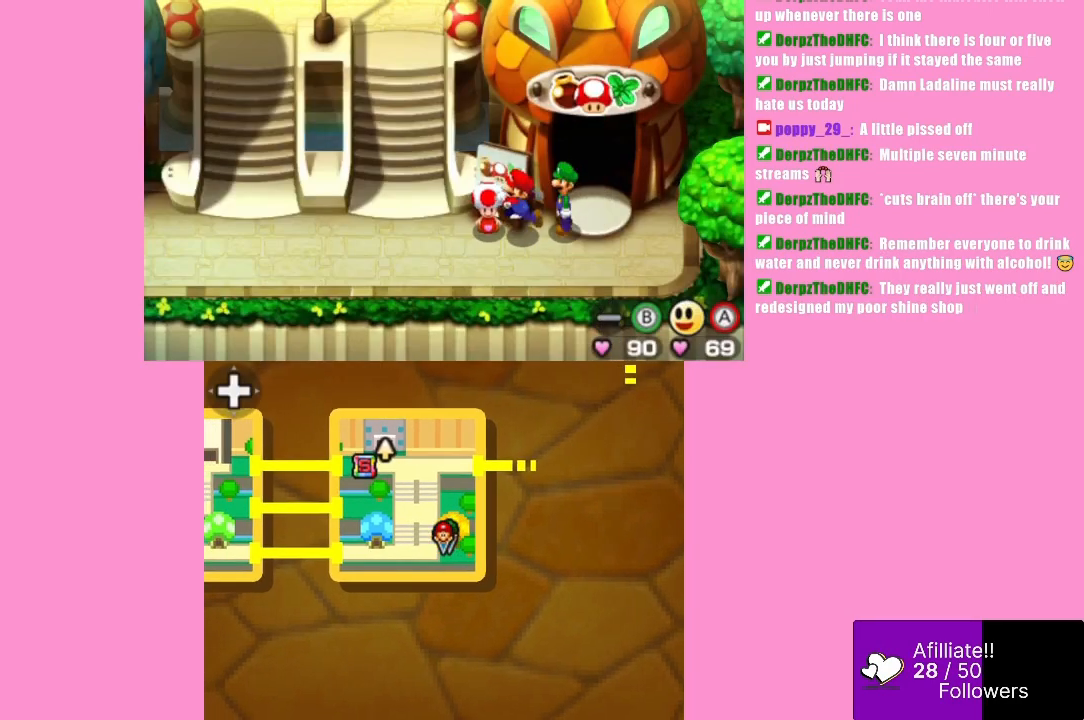
{"buttons": [], "left_stick": "up-left", "events": [[167, "left_stick", "left"], [367, "left_stick", "up-left"]]}
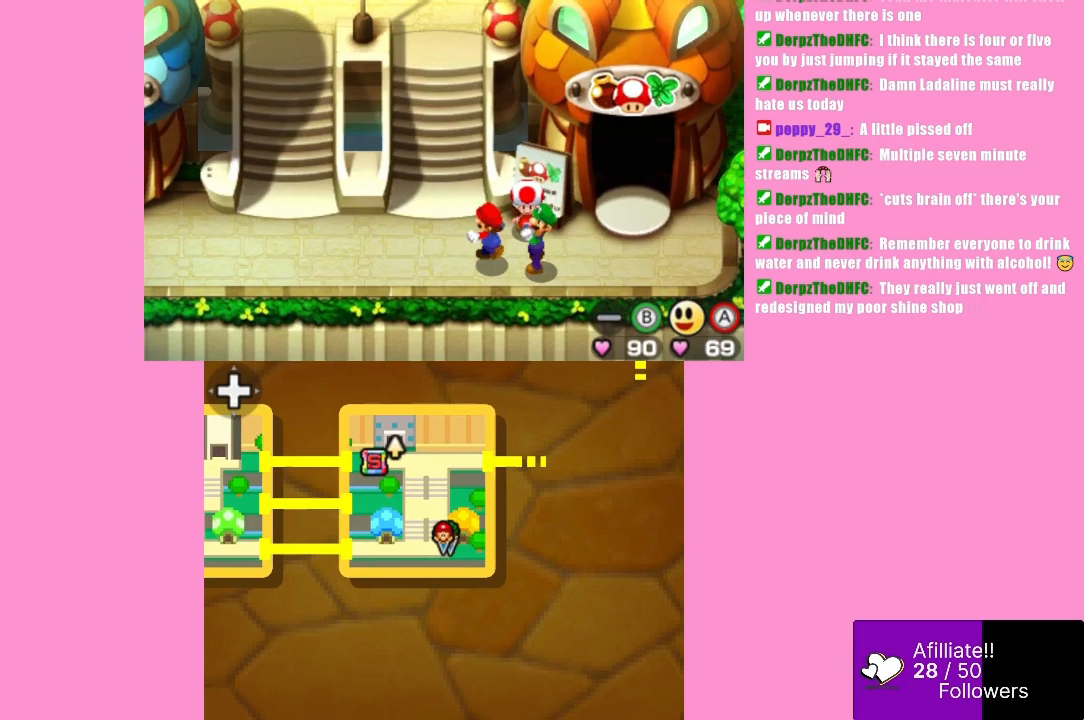
{"buttons": [], "left_stick": "up", "events": [[233, "left_stick", "up"]]}
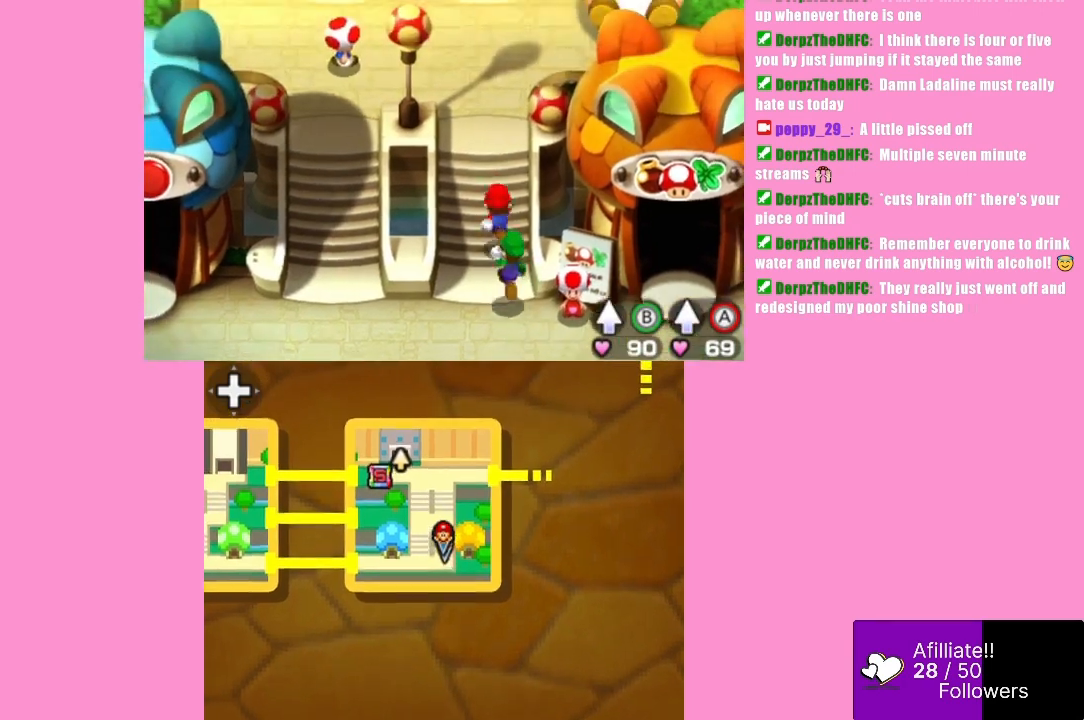
{"buttons": [], "left_stick": "up", "events": []}